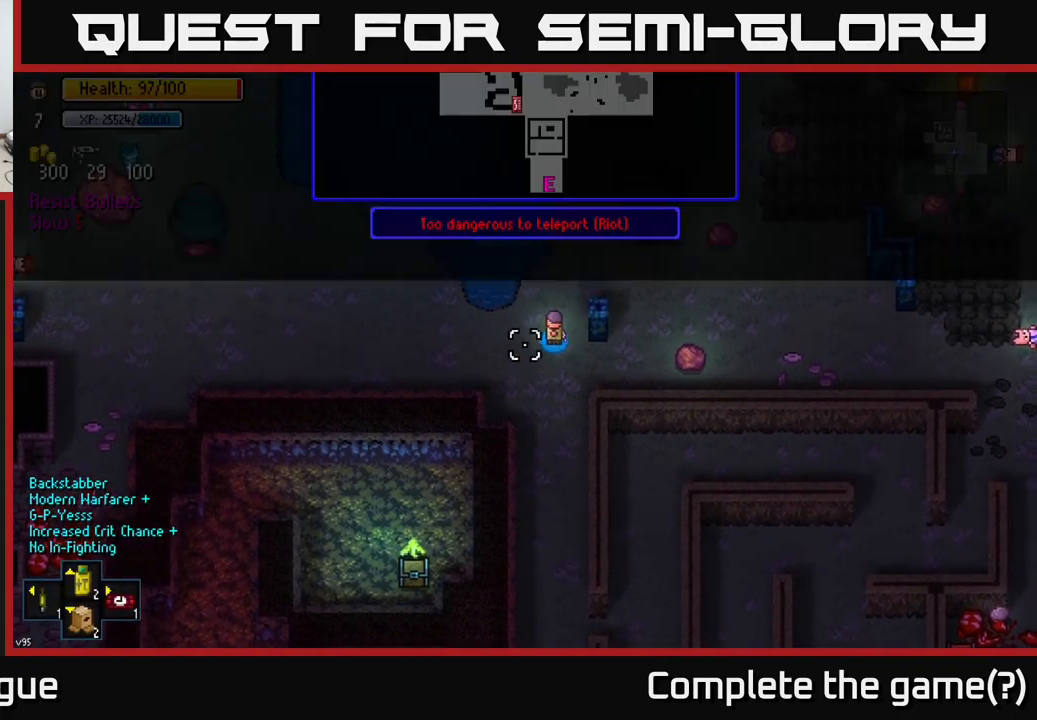
Gameplay with a controller (Xbox layout); each line is a JSON object with the inputs held at the frame after it. "events" lists button and stick changes between this image and that frame as [ms after this image, input, new state], when the widget could be followed in between.
{"buttons": [], "left_stick": "center", "right_stick": "center", "events": [[216, "right_stick", "up-right"], [450, "right_stick", "center"], [500, "left_stick", "center"]]}
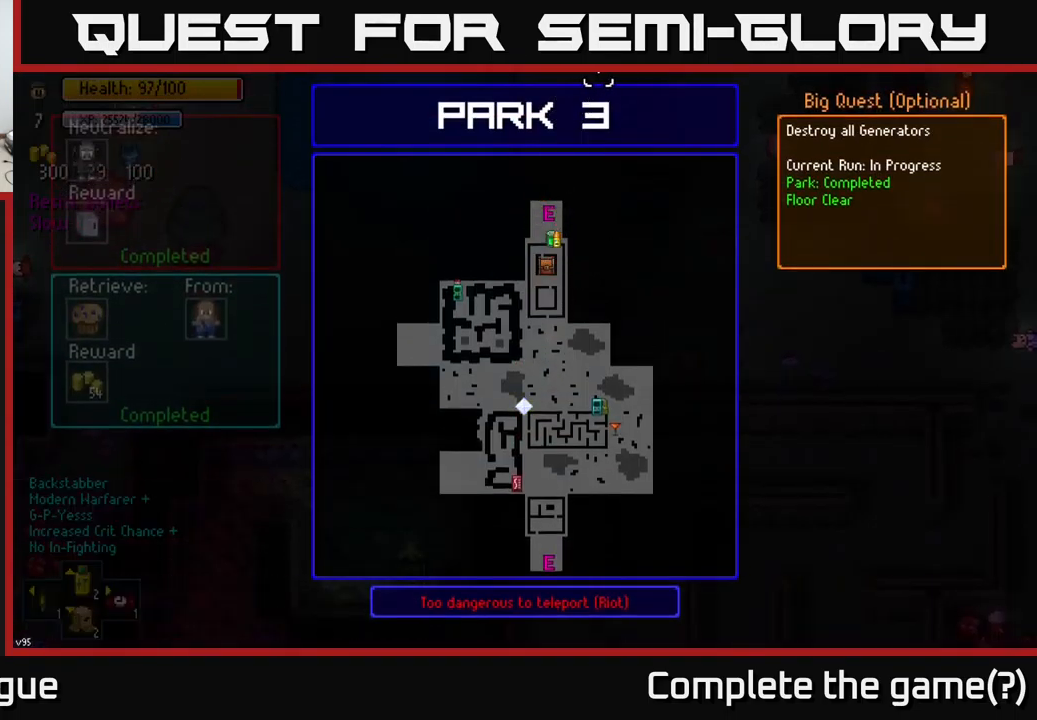
{"buttons": [], "left_stick": "center", "right_stick": "center", "events": []}
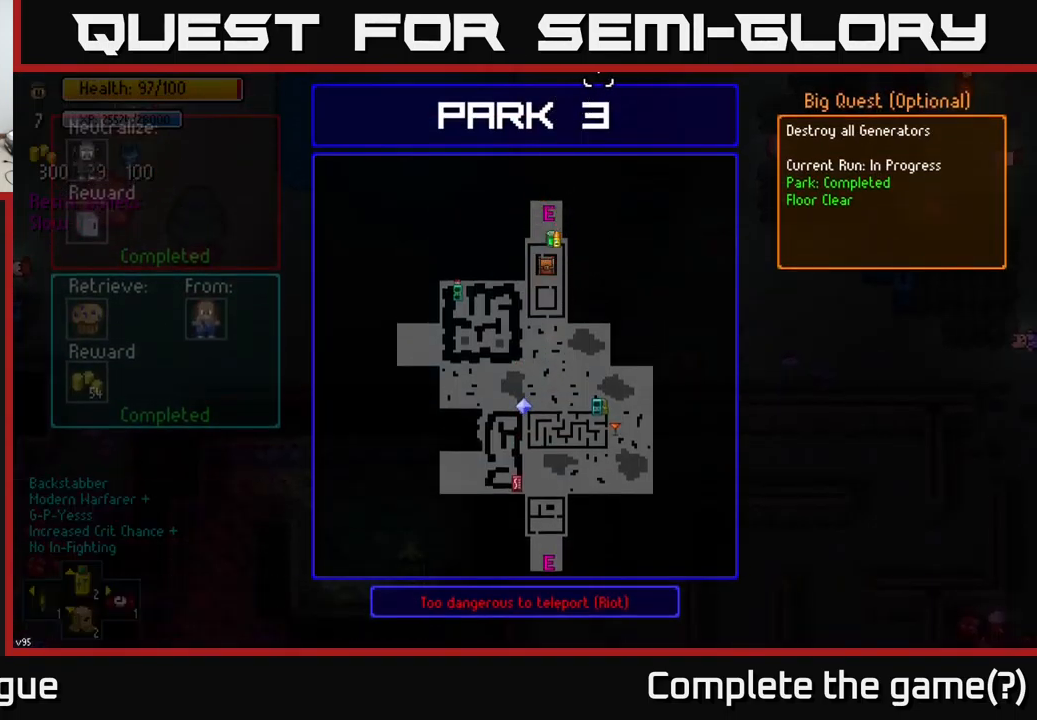
{"buttons": [], "left_stick": "up", "right_stick": "up", "events": [[200, "B", "down"], [233, "left_stick", "up"], [250, "B", "up"], [483, "right_stick", "up"]]}
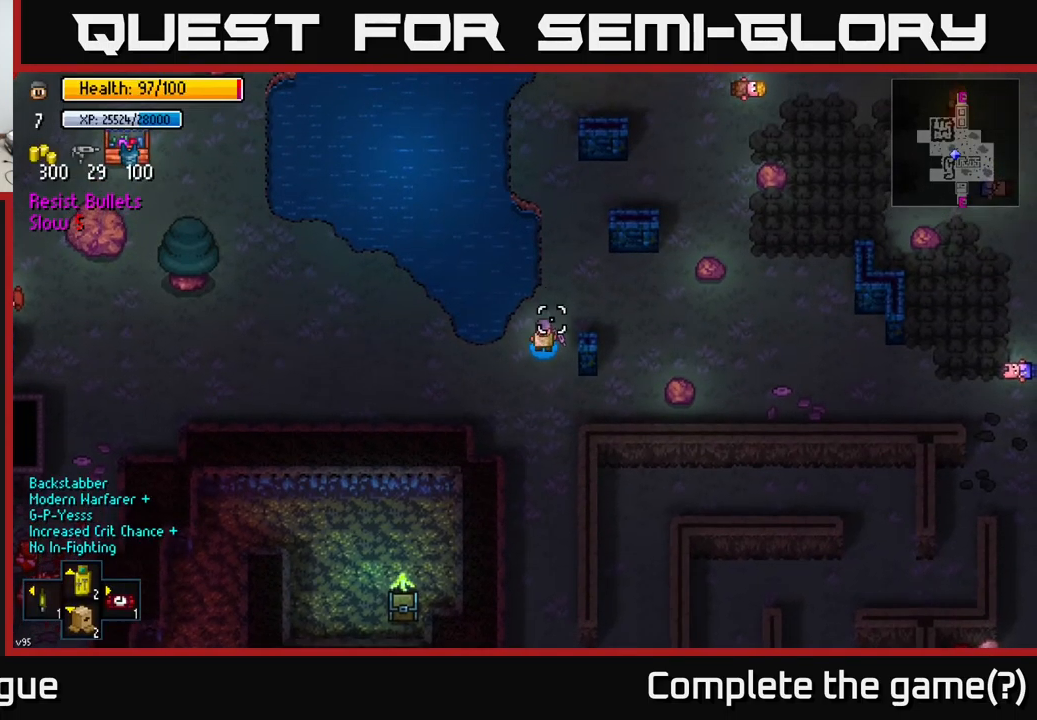
{"buttons": [], "left_stick": "up", "right_stick": "up", "events": [[183, "left_stick", "up-right"], [400, "left_stick", "up"]]}
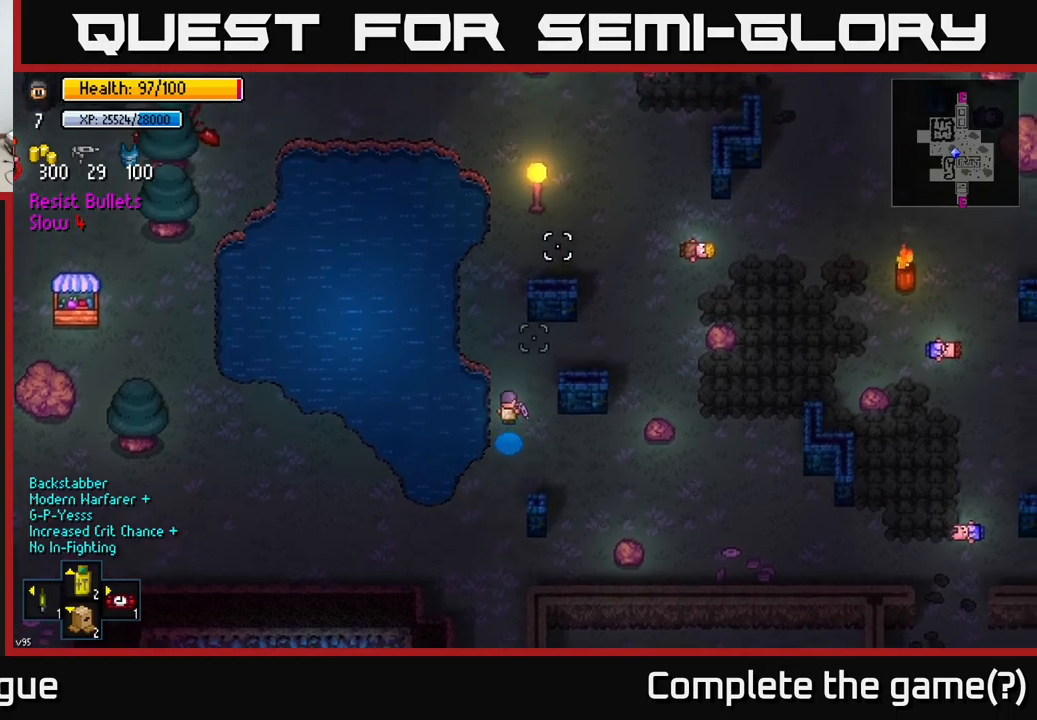
{"buttons": [], "left_stick": "up", "right_stick": "up", "events": []}
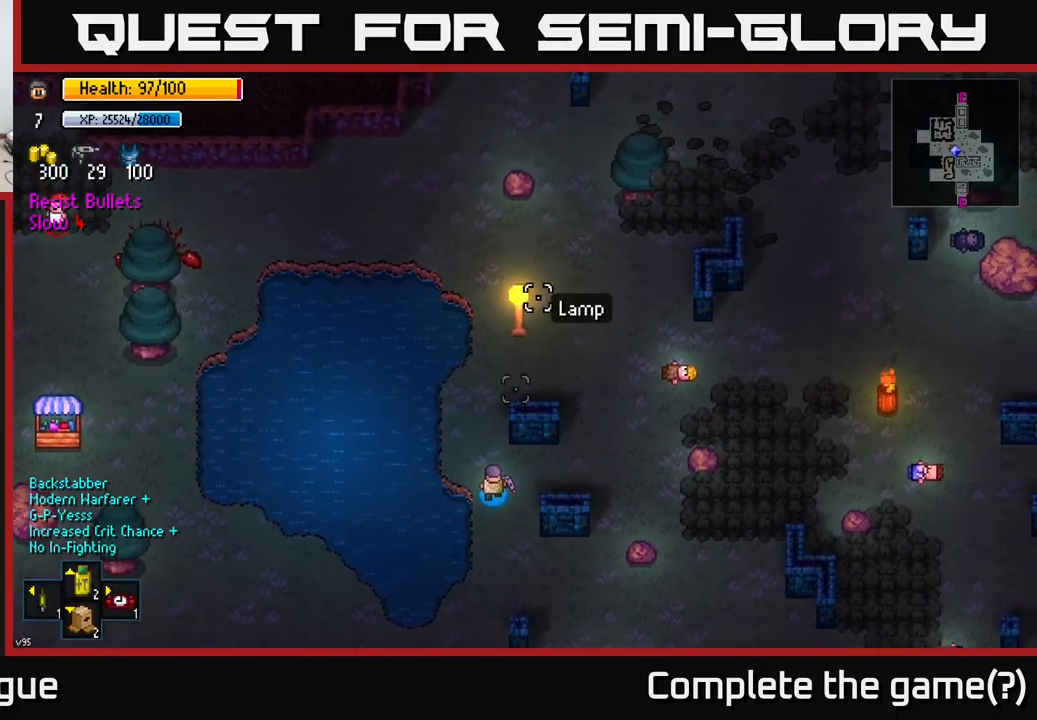
{"buttons": [], "left_stick": "up", "right_stick": "up", "events": []}
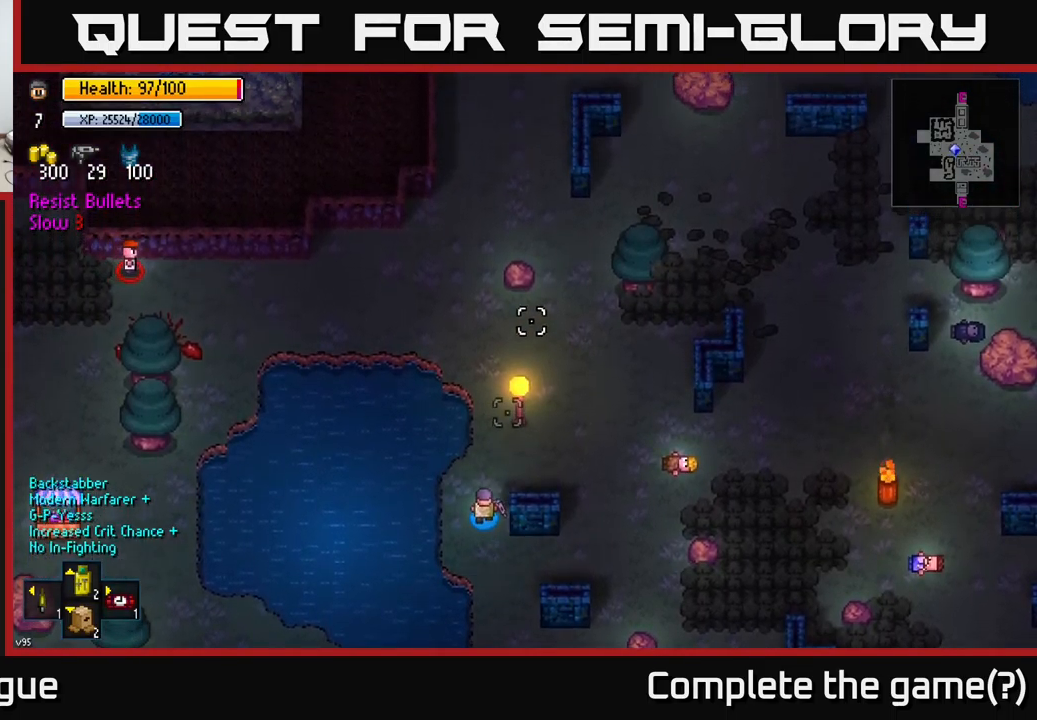
{"buttons": [], "left_stick": "up", "right_stick": "up-left", "events": [[500, "right_stick", "up-left"]]}
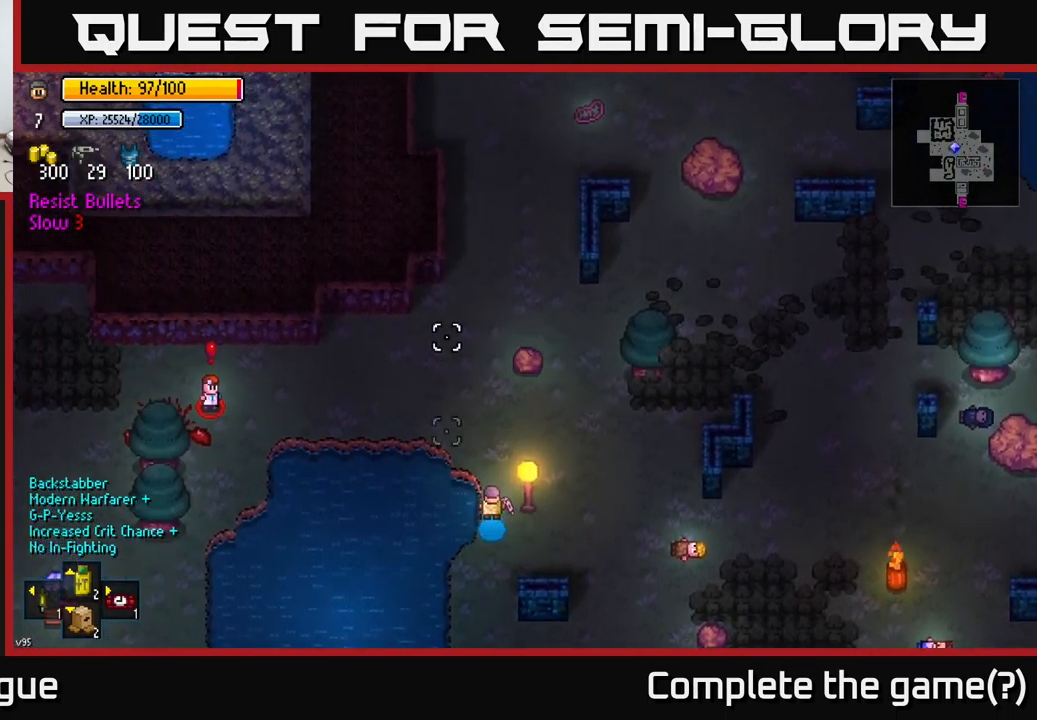
{"buttons": [], "left_stick": "up-right", "right_stick": "left", "events": [[100, "left_stick", "up-right"], [283, "right_stick", "left"]]}
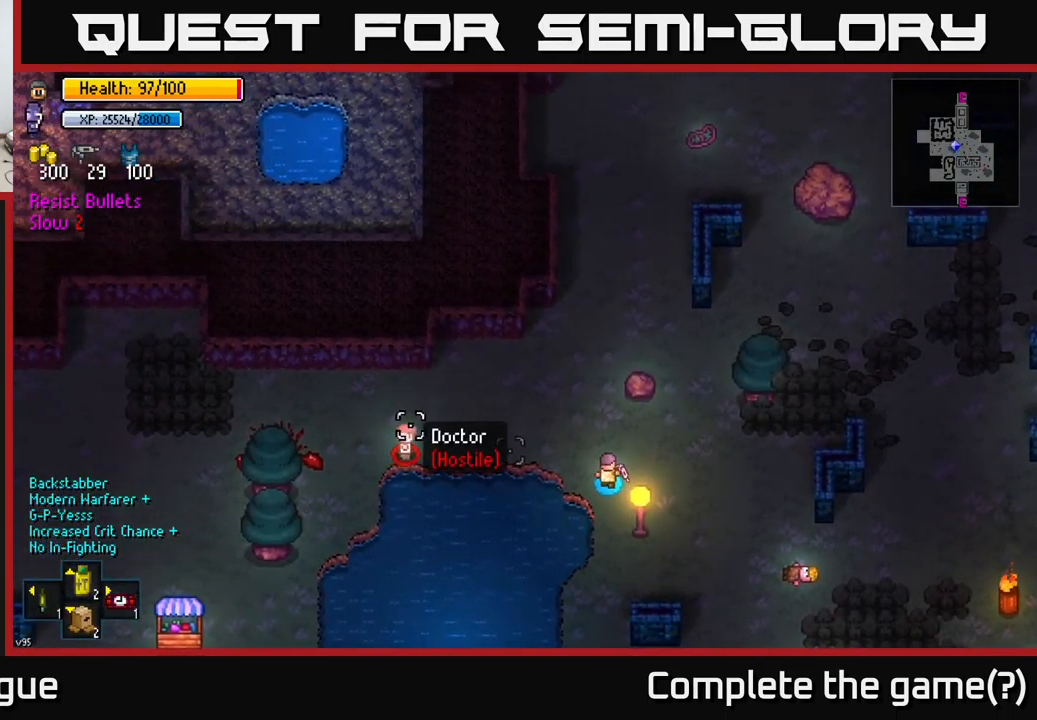
{"buttons": [], "left_stick": "right", "right_stick": "left", "events": [[83, "left_stick", "right"]]}
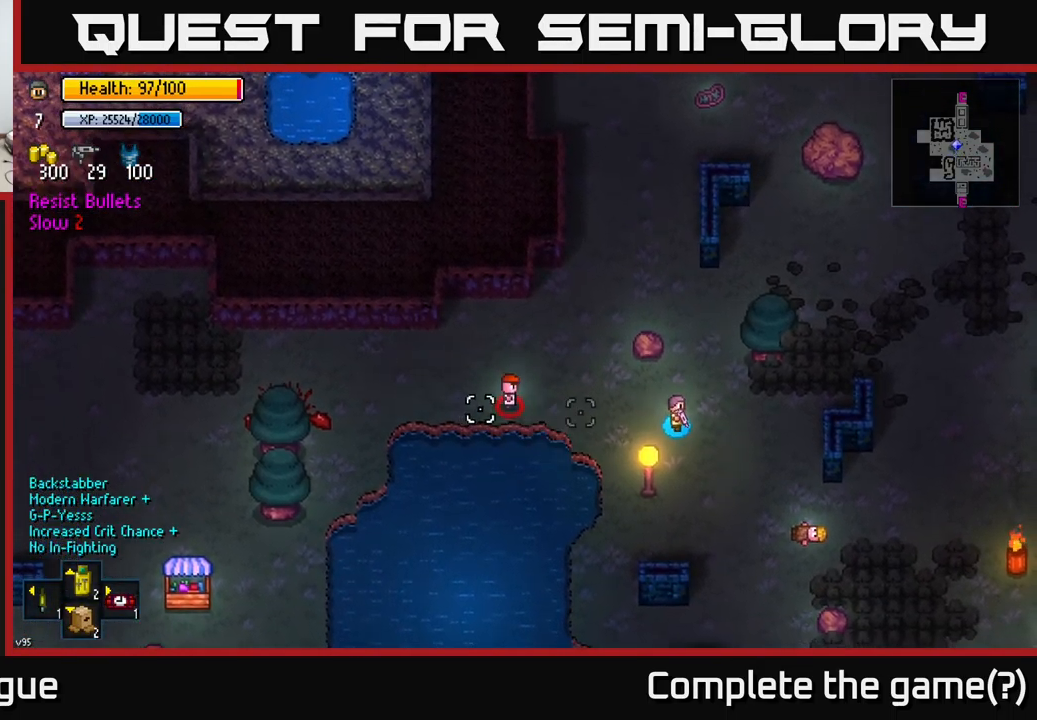
{"buttons": ["R2"], "left_stick": "center", "right_stick": "left", "events": [[100, "left_stick", "center"], [217, "R2", "down"]]}
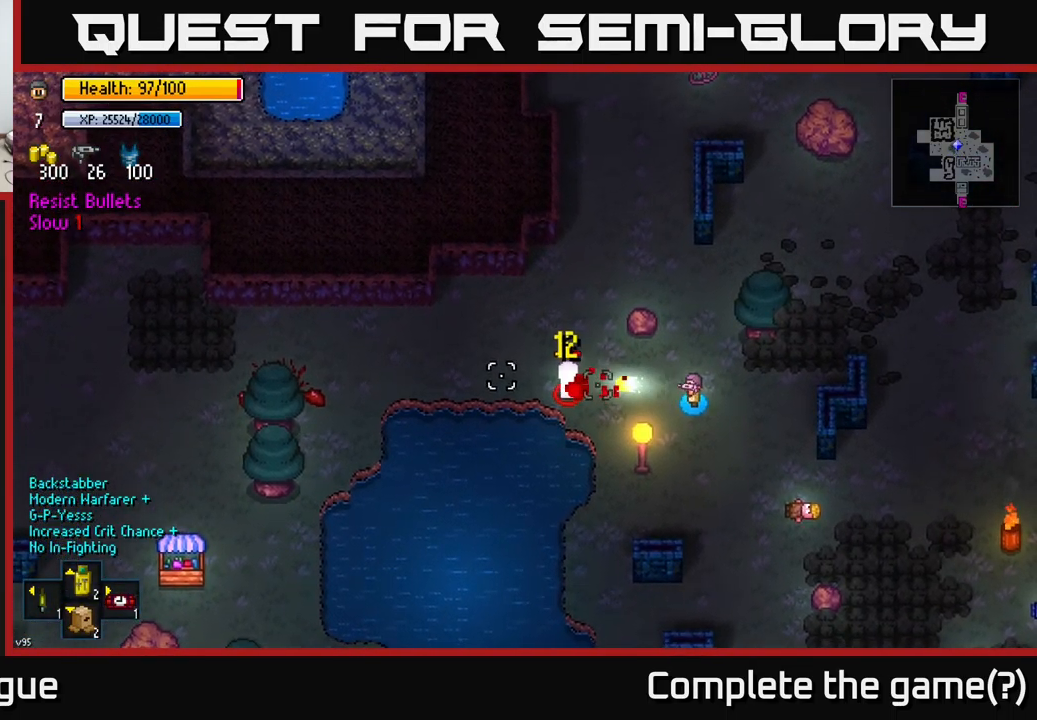
{"buttons": [], "left_stick": "center", "right_stick": "left", "events": [[67, "R2", "up"]]}
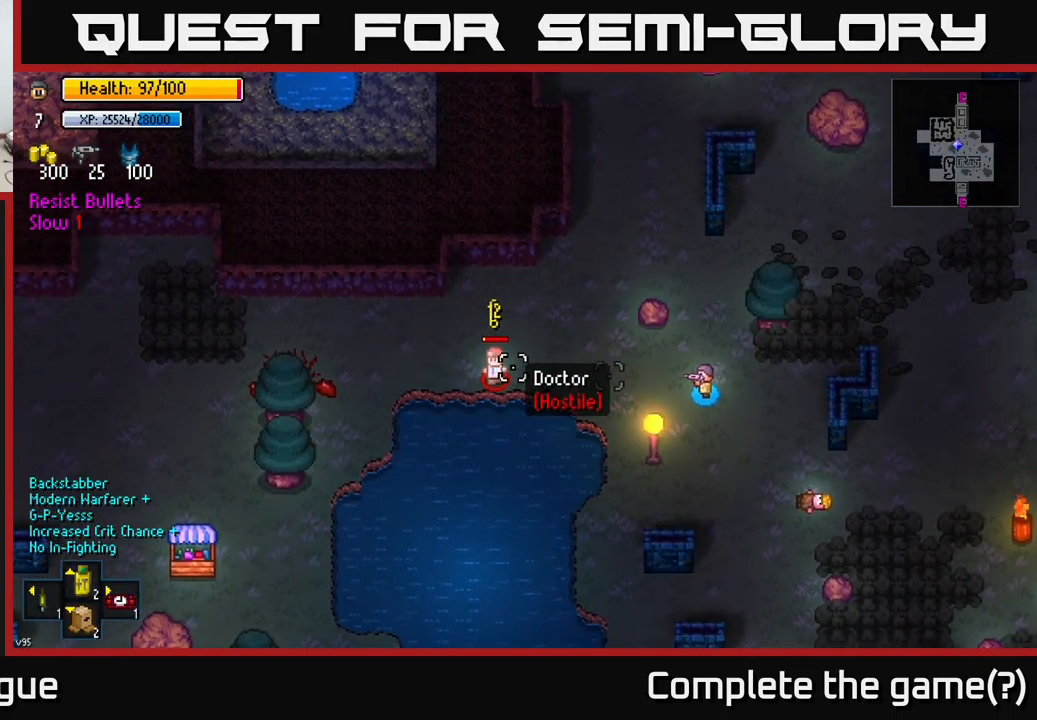
{"buttons": [], "left_stick": "left", "right_stick": "left", "events": [[33, "R2", "down"], [83, "R2", "up"], [317, "left_stick", "left"]]}
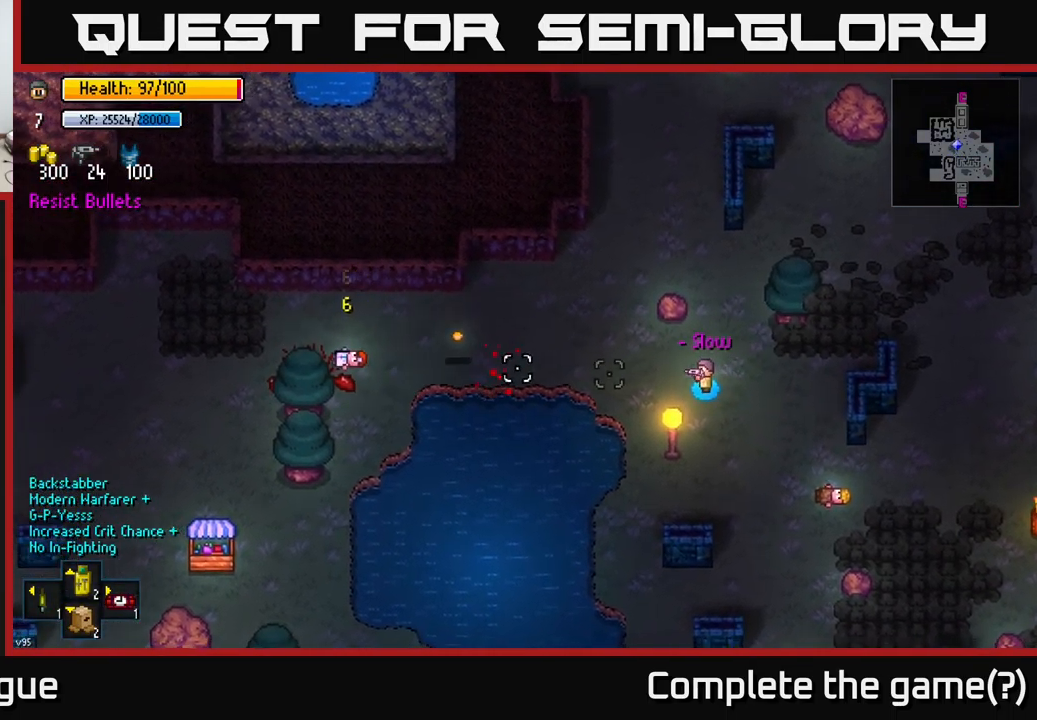
{"buttons": [], "left_stick": "left", "right_stick": "center", "events": [[200, "left_stick", "up-left"], [400, "left_stick", "left"], [400, "right_stick", "center"]]}
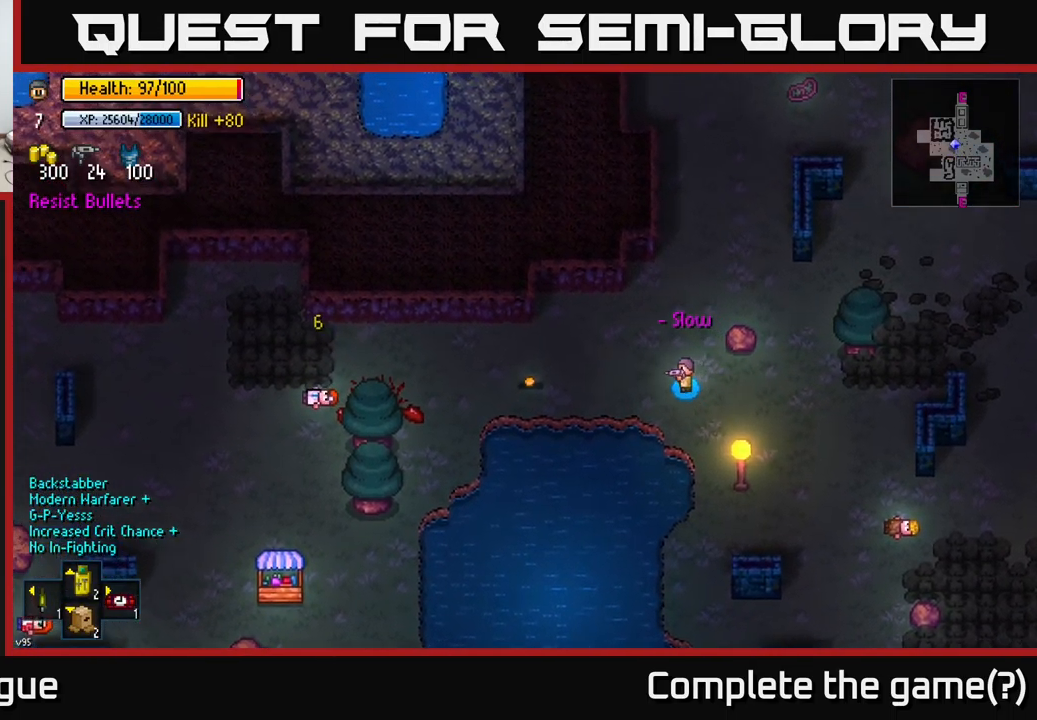
{"buttons": [], "left_stick": "left", "right_stick": "center", "events": []}
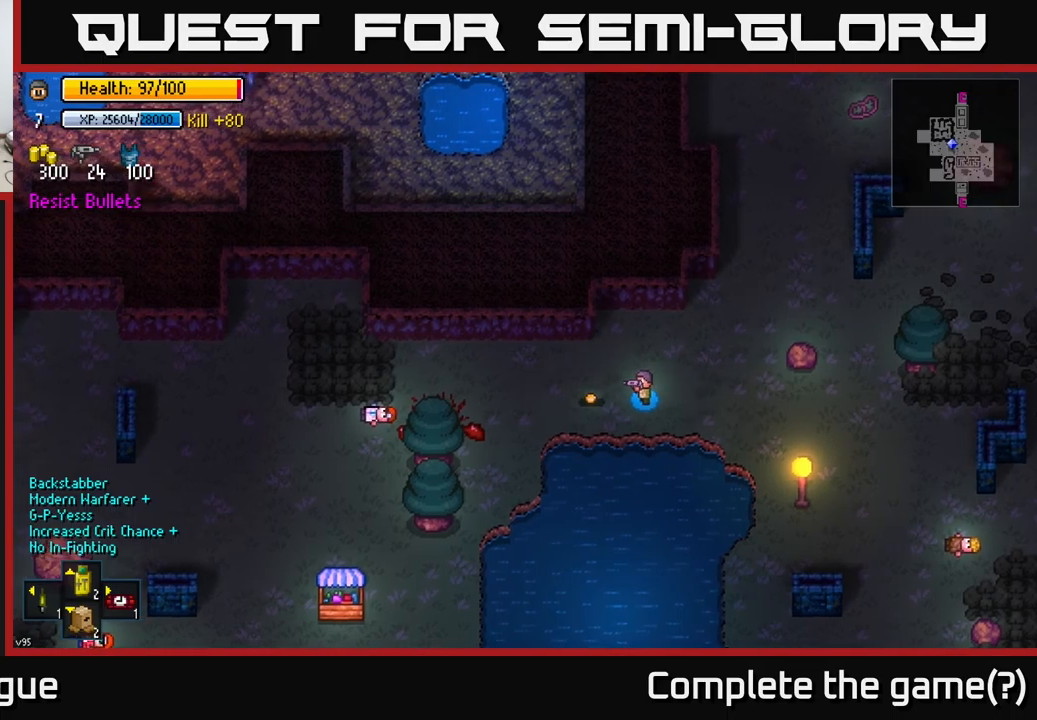
{"buttons": [], "left_stick": "up-right", "right_stick": "center", "events": [[184, "A", "down"], [217, "left_stick", "right"], [250, "A", "up"], [467, "left_stick", "up-right"]]}
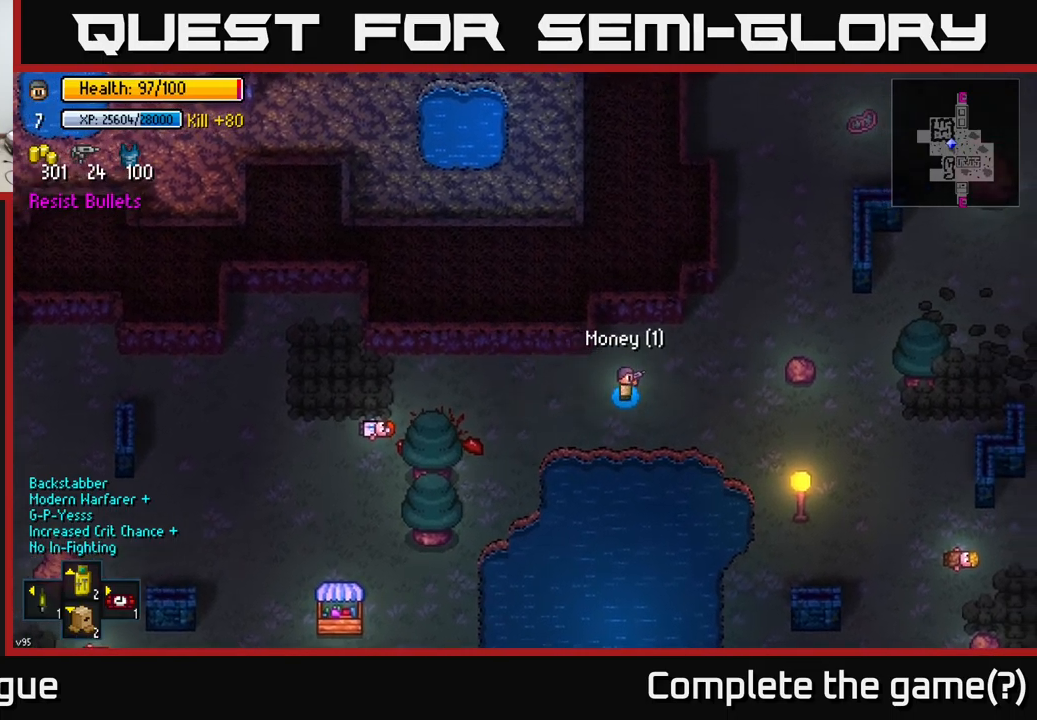
{"buttons": [], "left_stick": "up-right", "right_stick": "up-right", "events": [[117, "right_stick", "up-right"]]}
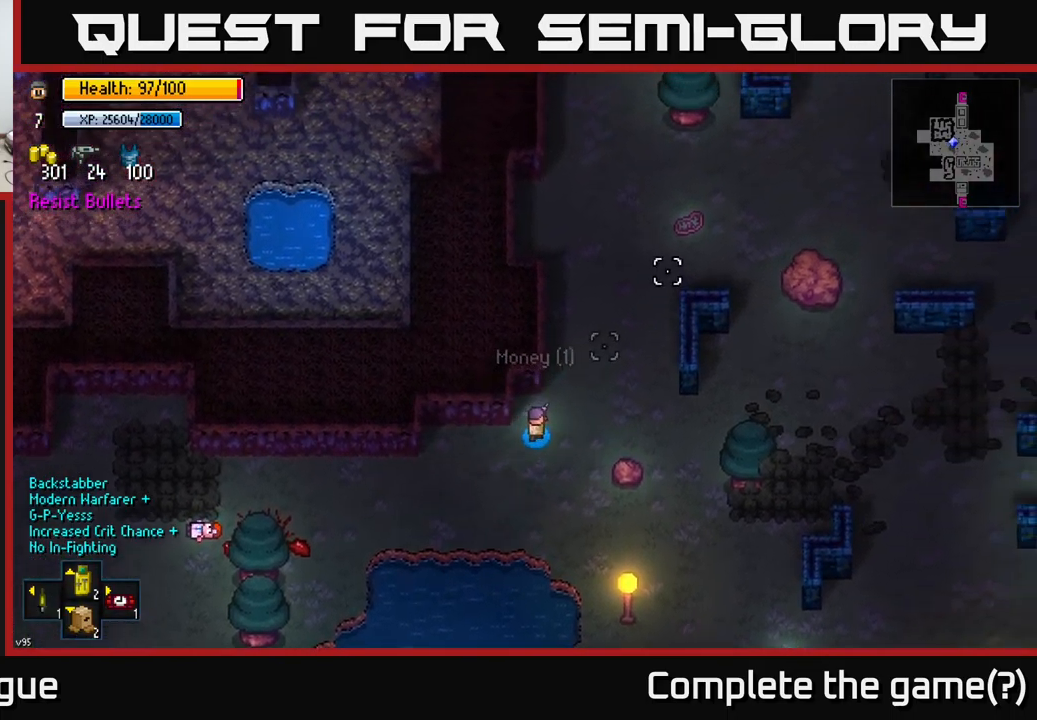
{"buttons": [], "left_stick": "up", "right_stick": "up-right", "events": [[367, "left_stick", "up"]]}
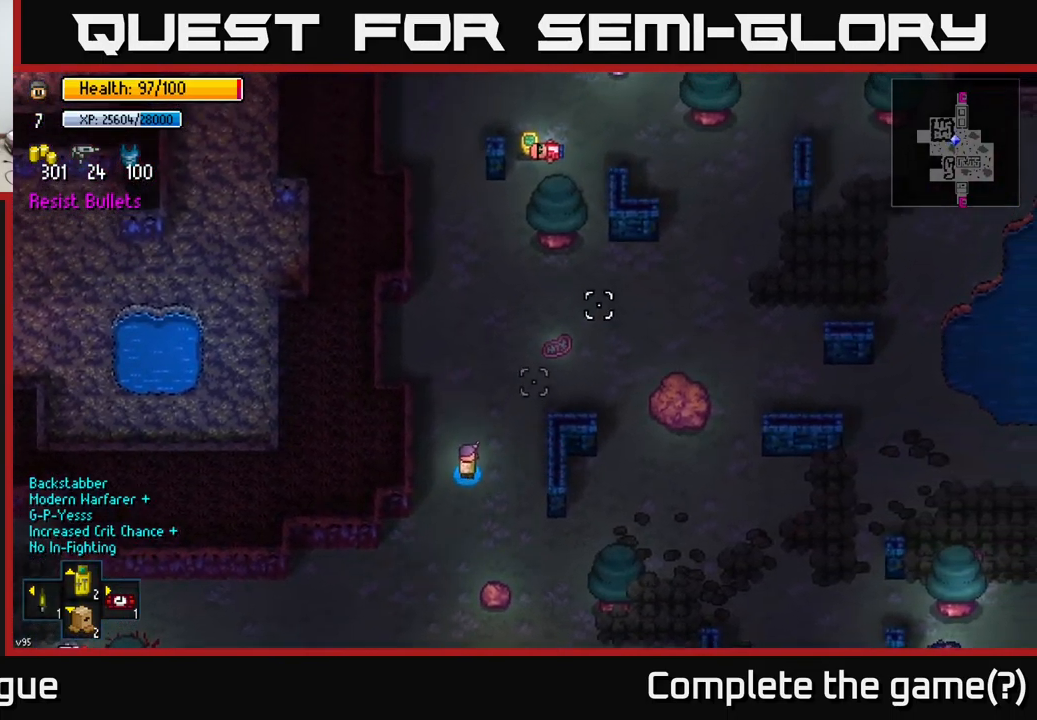
{"buttons": [], "left_stick": "up", "right_stick": "up-right", "events": []}
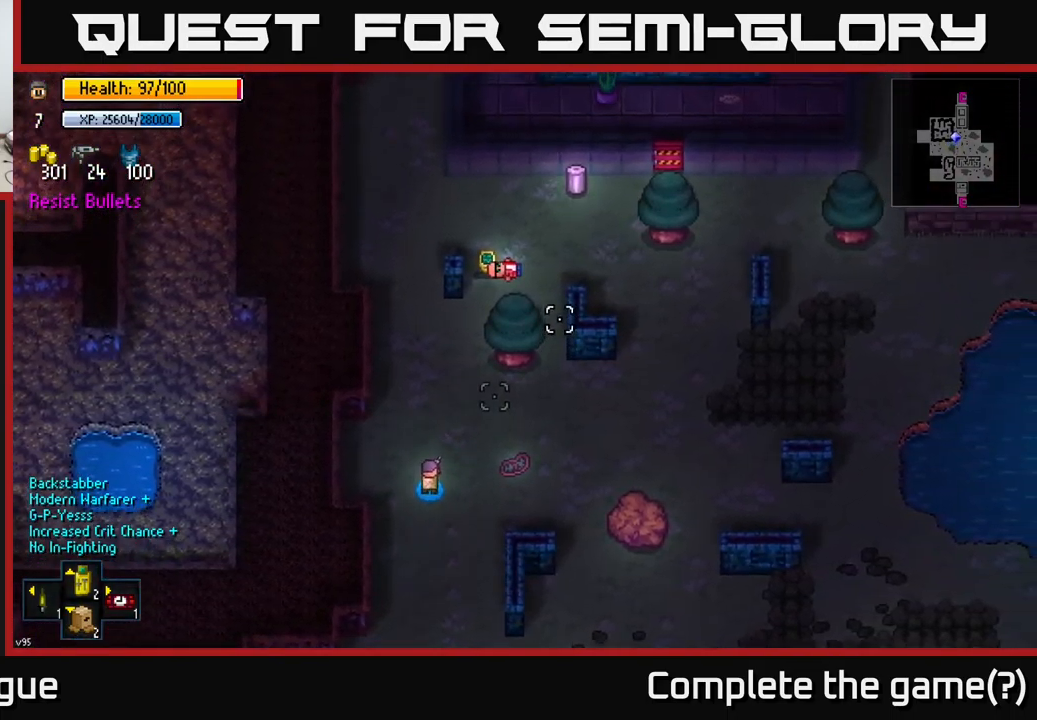
{"buttons": [], "left_stick": "up-right", "right_stick": "up-right", "events": [[167, "left_stick", "up-right"]]}
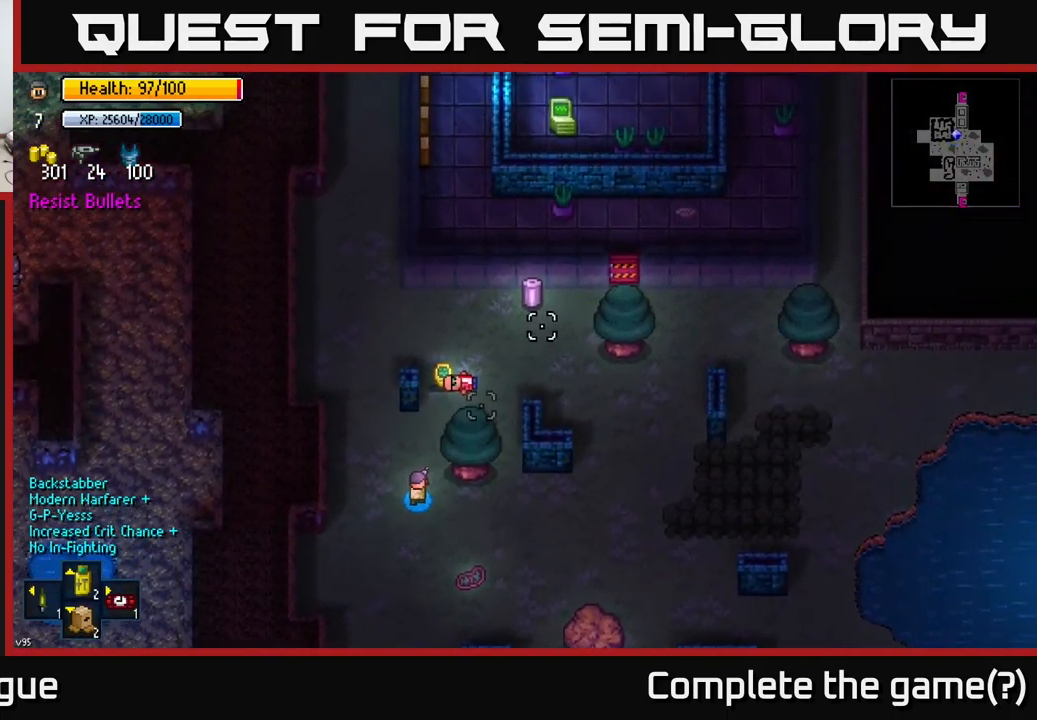
{"buttons": [], "left_stick": "up-right", "right_stick": "down-right", "events": [[84, "left_stick", "up"], [334, "left_stick", "up-right"], [484, "right_stick", "down-right"]]}
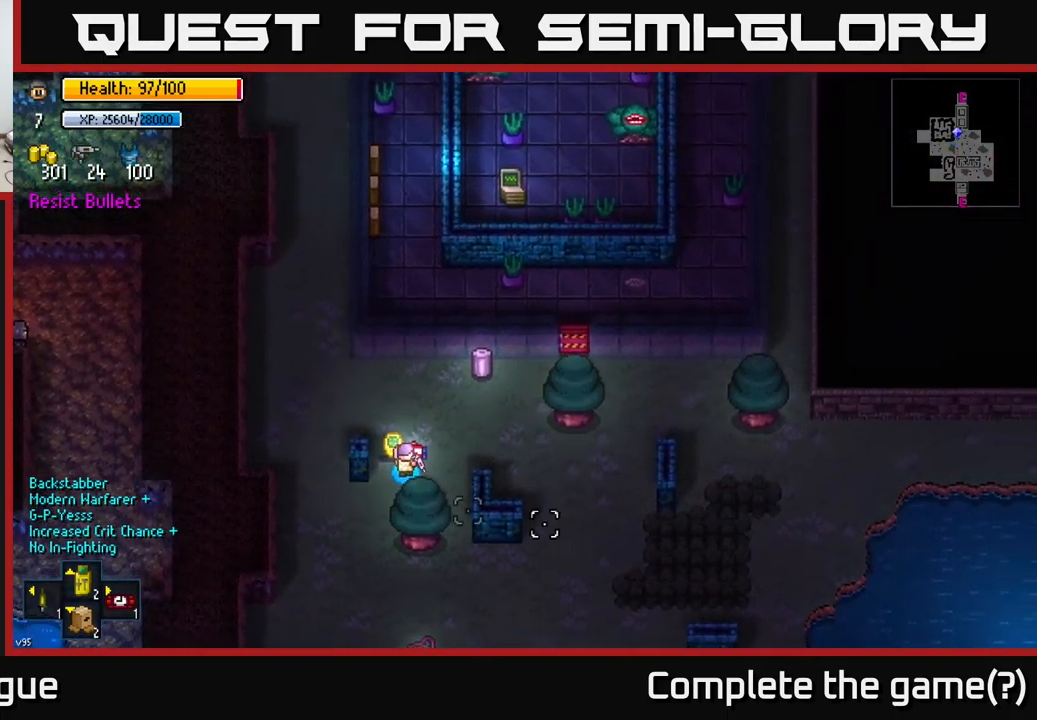
{"buttons": [], "left_stick": "up-right", "right_stick": "center", "events": [[284, "right_stick", "center"]]}
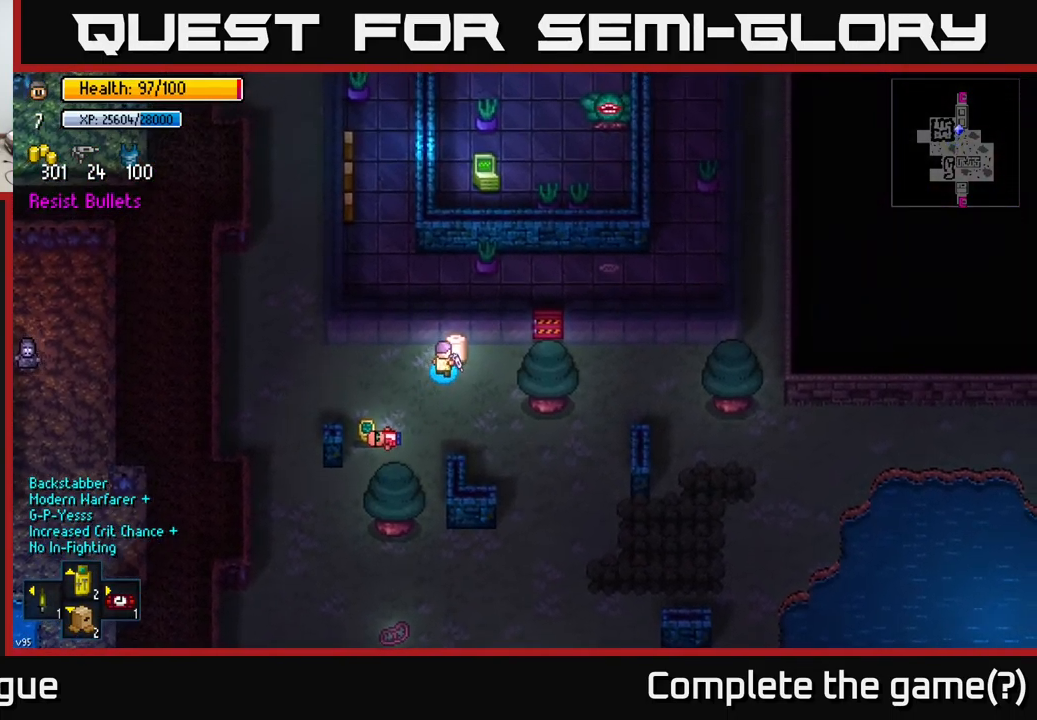
{"buttons": [], "left_stick": "center", "right_stick": "center", "events": [[17, "A", "down"], [17, "left_stick", "center"], [117, "A", "up"]]}
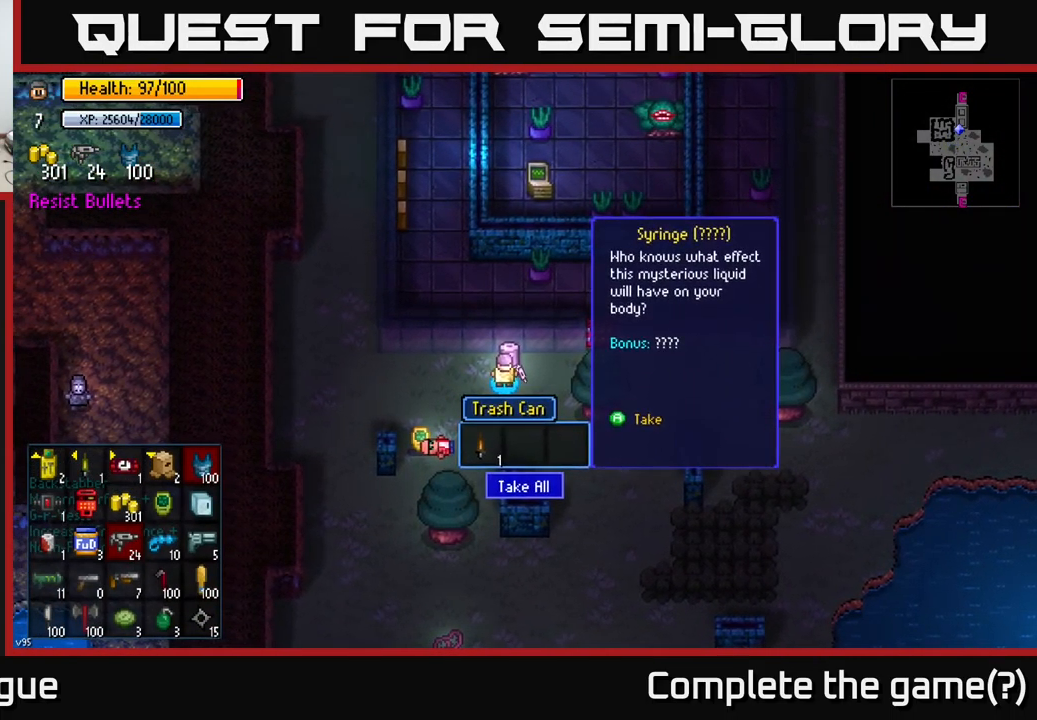
{"buttons": [], "left_stick": "left", "right_stick": "center", "events": [[117, "A", "down"], [217, "A", "up"], [250, "left_stick", "left"]]}
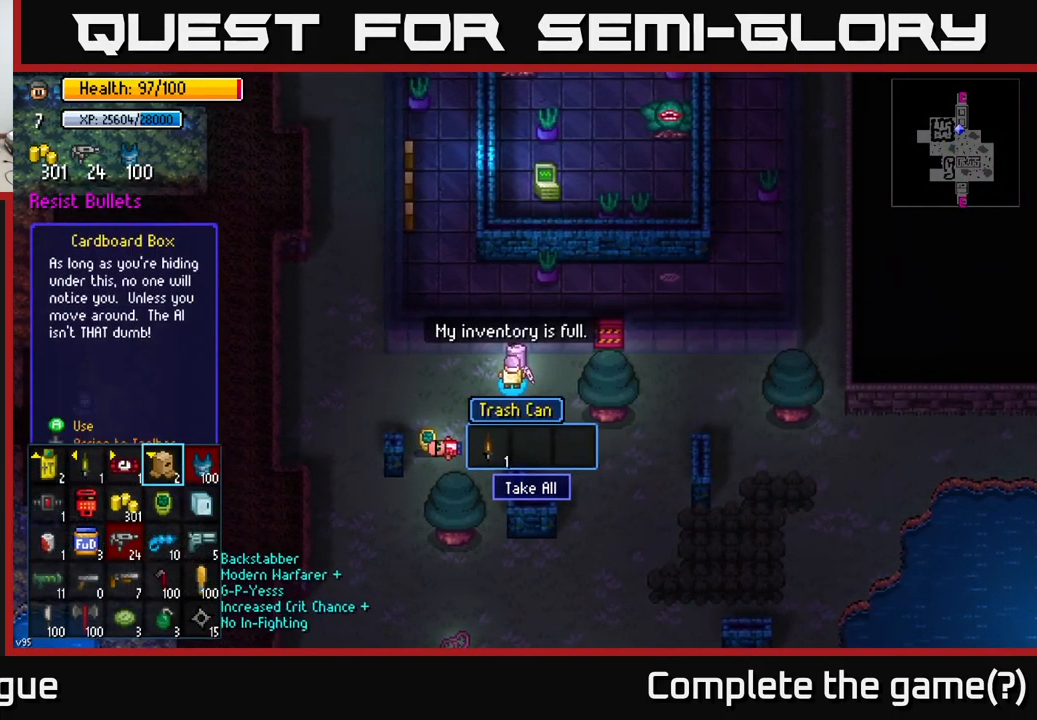
{"buttons": [], "left_stick": "center", "right_stick": "center", "events": [[67, "B", "down"], [150, "B", "up"], [367, "left_stick", "center"]]}
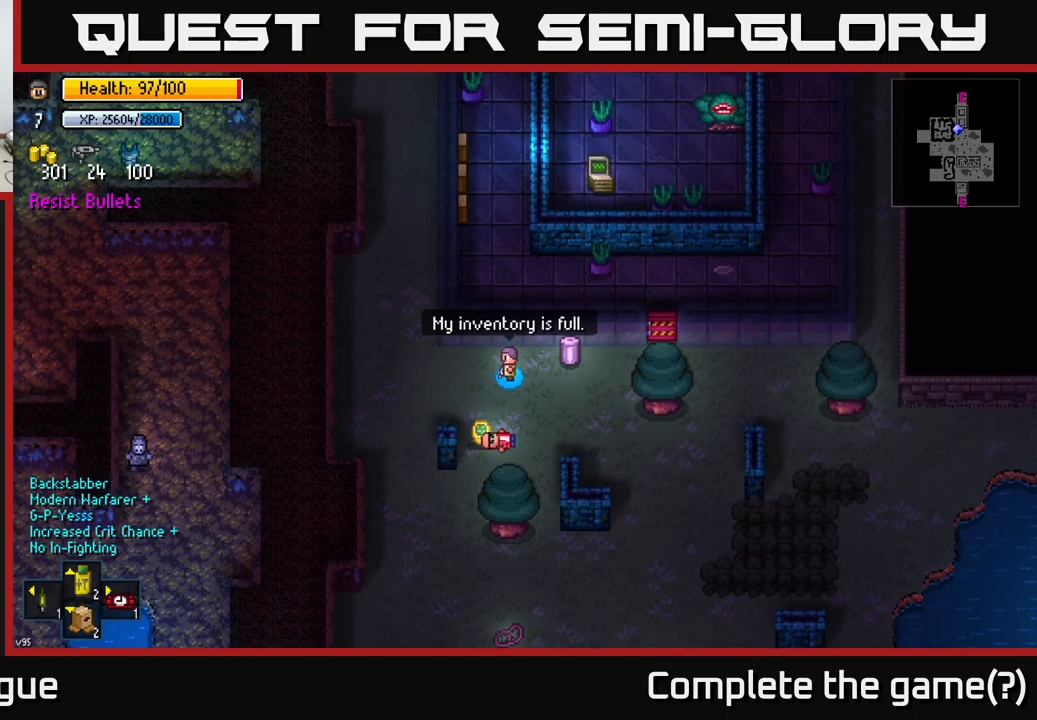
{"buttons": [], "left_stick": "center", "right_stick": "center", "events": [[116, "left_stick", "right"], [400, "left_stick", "center"], [416, "A", "down"], [500, "A", "up"]]}
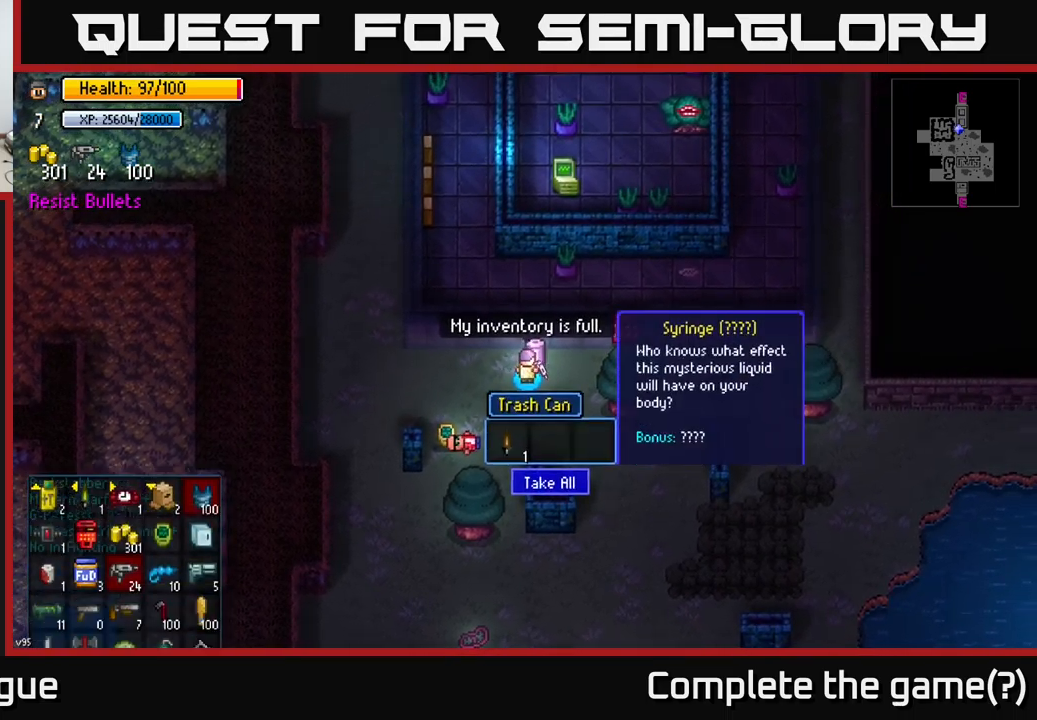
{"buttons": [], "left_stick": "center", "right_stick": "center", "events": []}
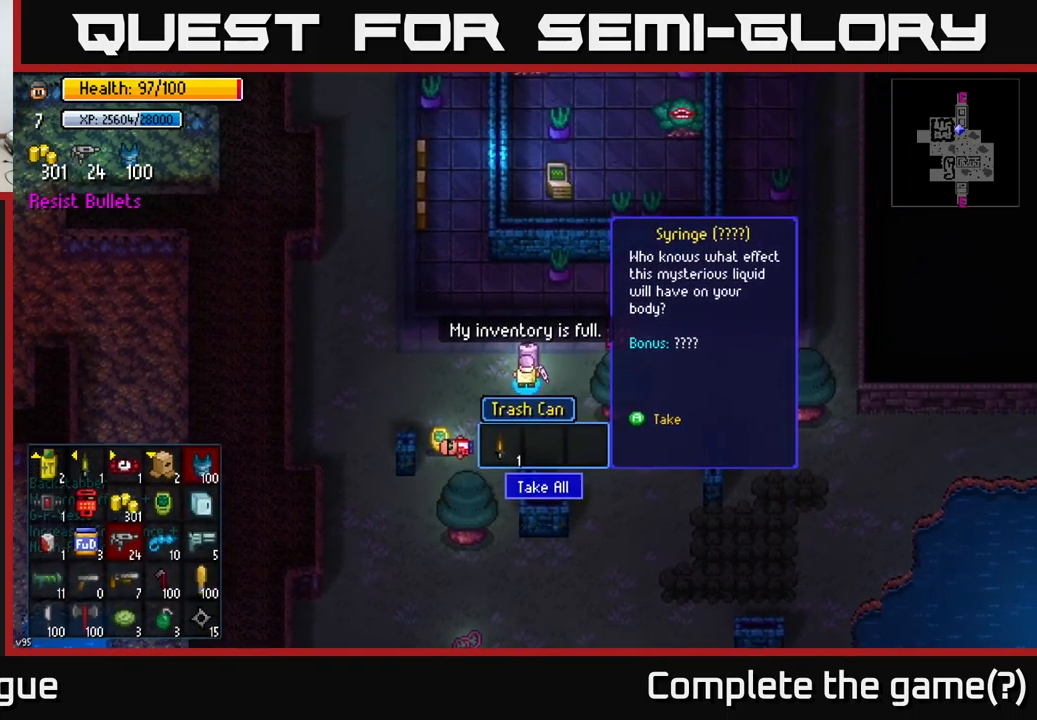
{"buttons": [], "left_stick": "down", "right_stick": "center", "events": [[183, "left_stick", "right"], [366, "left_stick", "center"], [483, "left_stick", "down"]]}
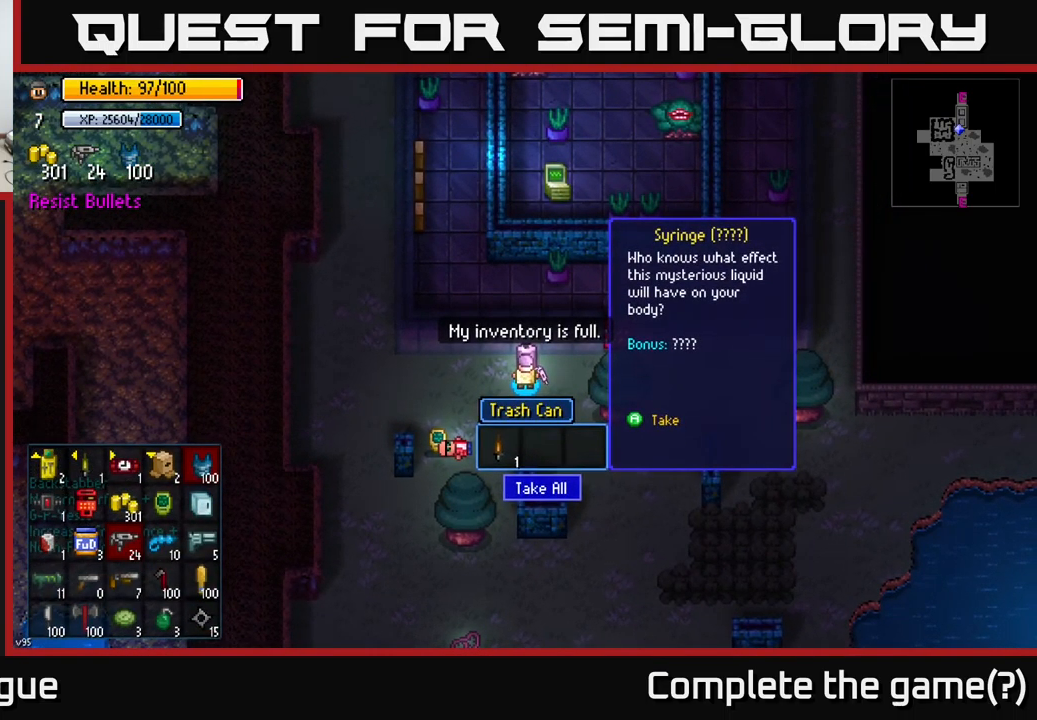
{"buttons": [], "left_stick": "left", "right_stick": "center", "events": [[150, "left_stick", "center"], [416, "left_stick", "left"]]}
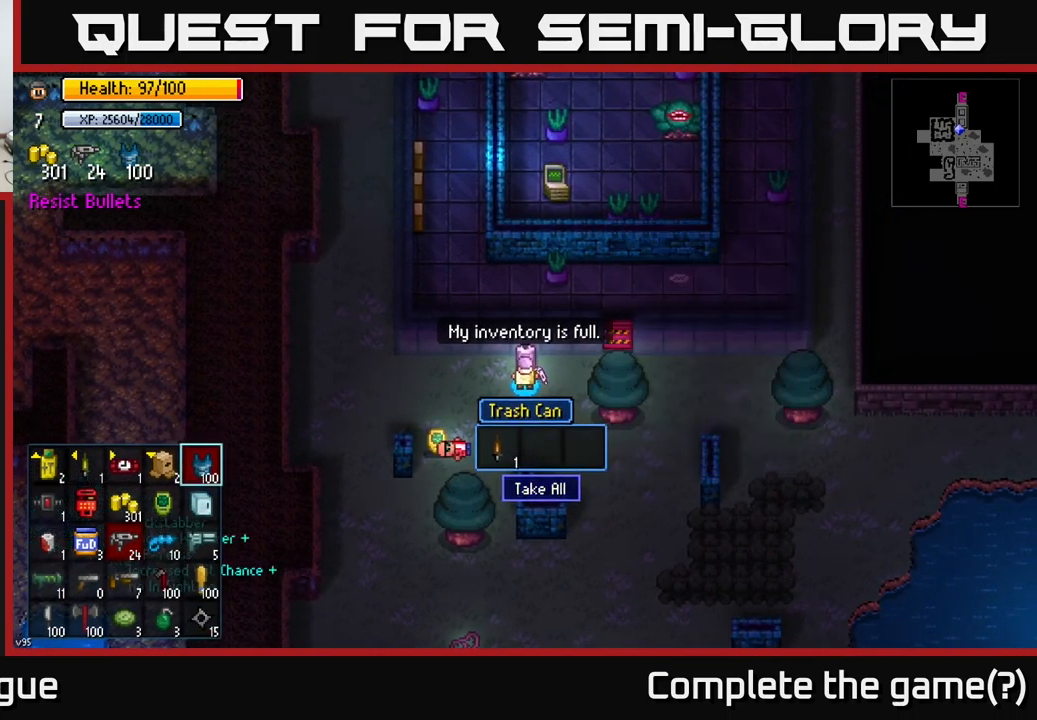
{"buttons": [], "left_stick": "right", "right_stick": "center", "events": [[50, "left_stick", "center"], [250, "left_stick", "right"], [366, "left_stick", "center"], [466, "left_stick", "right"]]}
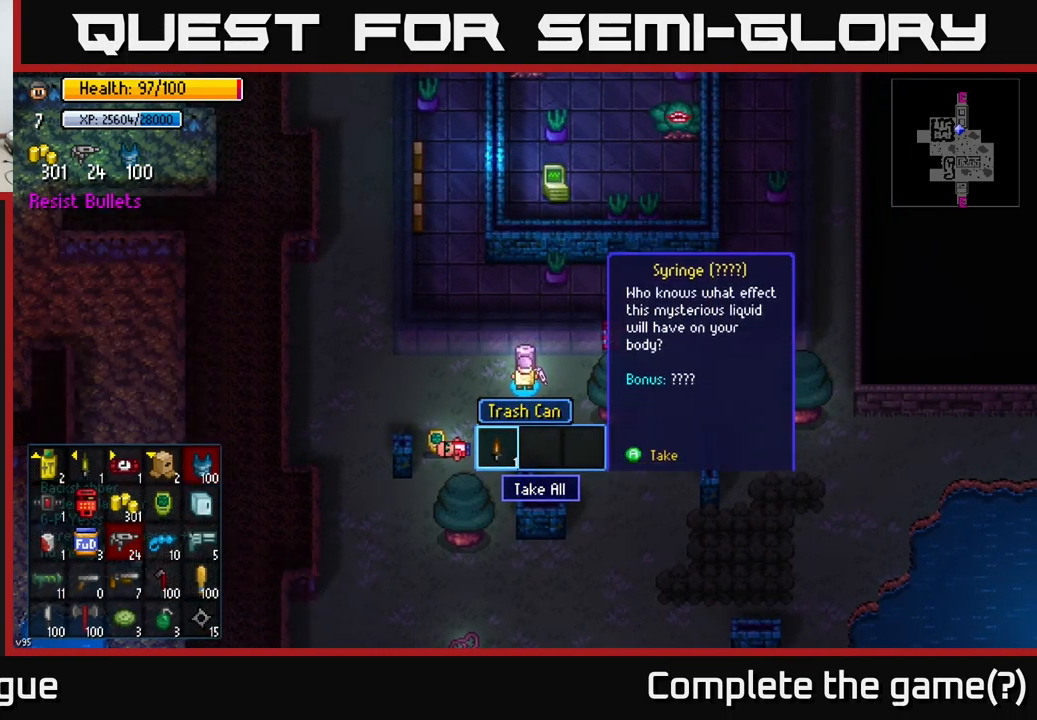
{"buttons": [], "left_stick": "left", "right_stick": "center", "events": [[133, "left_stick", "center"], [466, "left_stick", "left"]]}